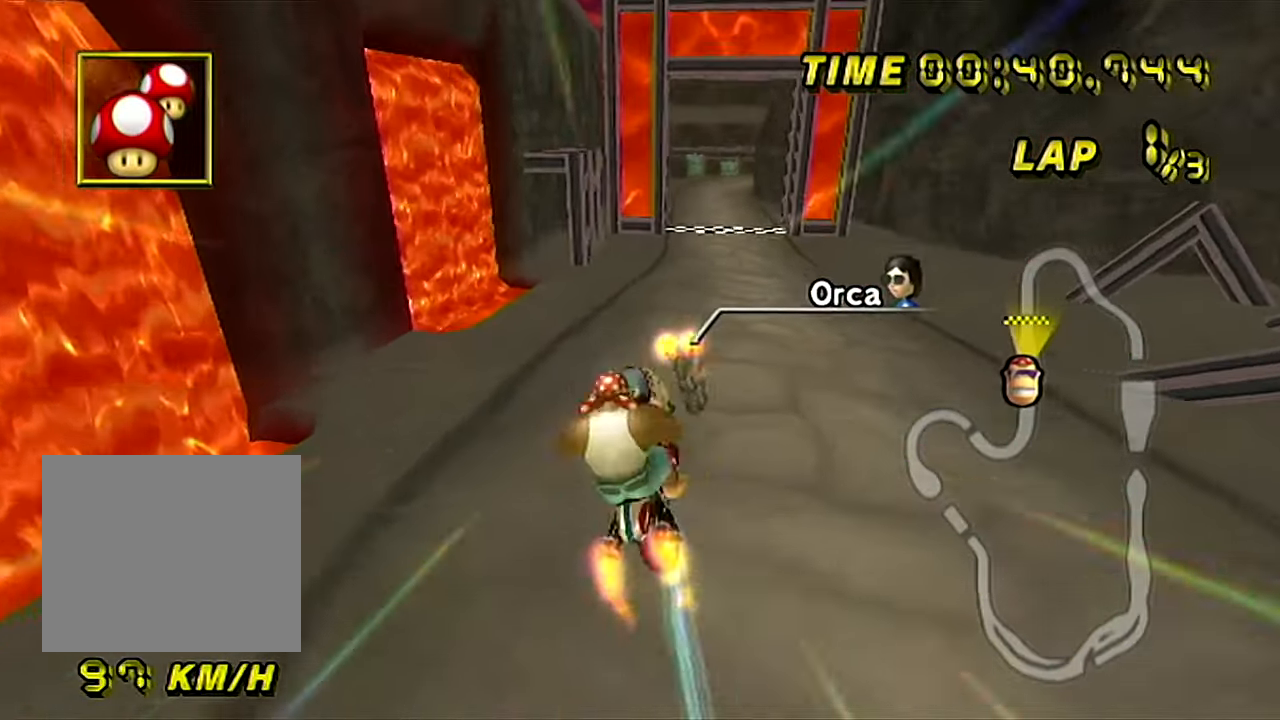
Gameplay with a controller (Nintendo layout); each line is a JSON object with the inputs held at the frame after it. "events" lists button and stick changes between this image and that frame as [ms after this image, input, new state], when the widget could be followed in between. Not read: C_DOWN C_LEFT C_RIGHT C_UP L1 L3 R1 R3.
{"buttons": ["A"], "left_stick": "left", "events": [[267, "left_stick", "down-left"], [284, "B", "up"], [501, "left_stick", "left"]]}
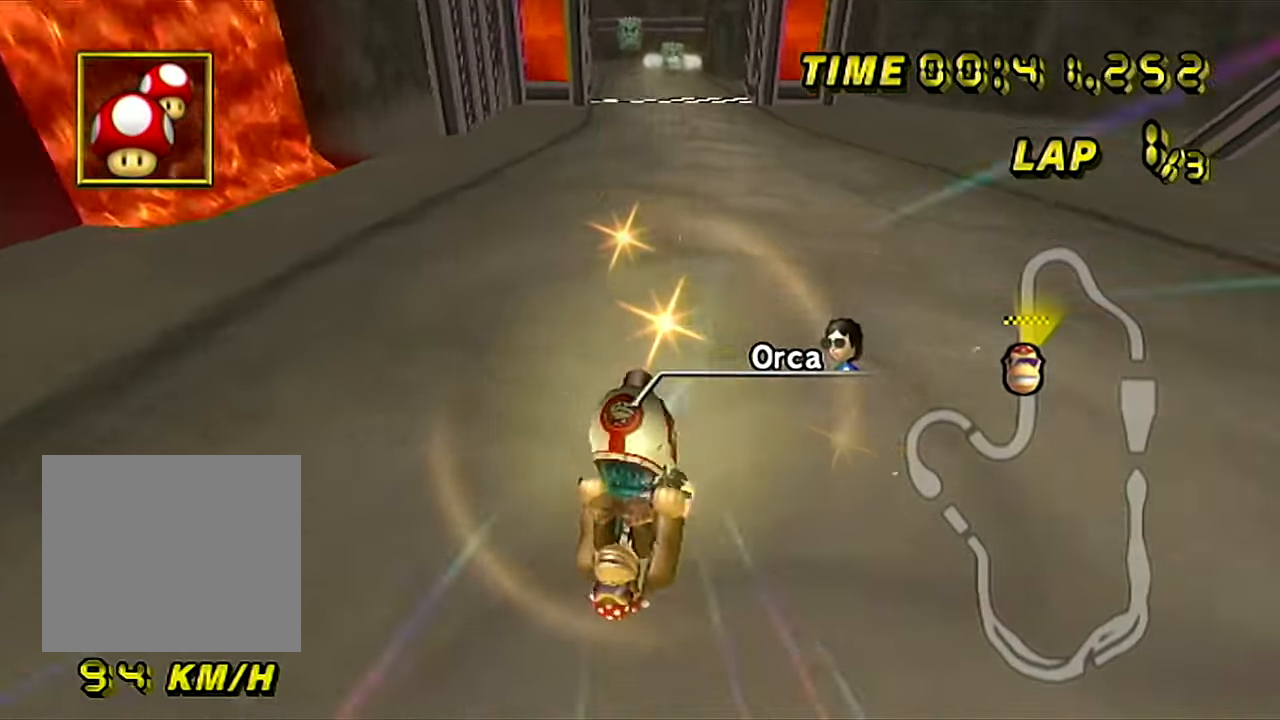
{"buttons": ["A"], "left_stick": "left", "events": []}
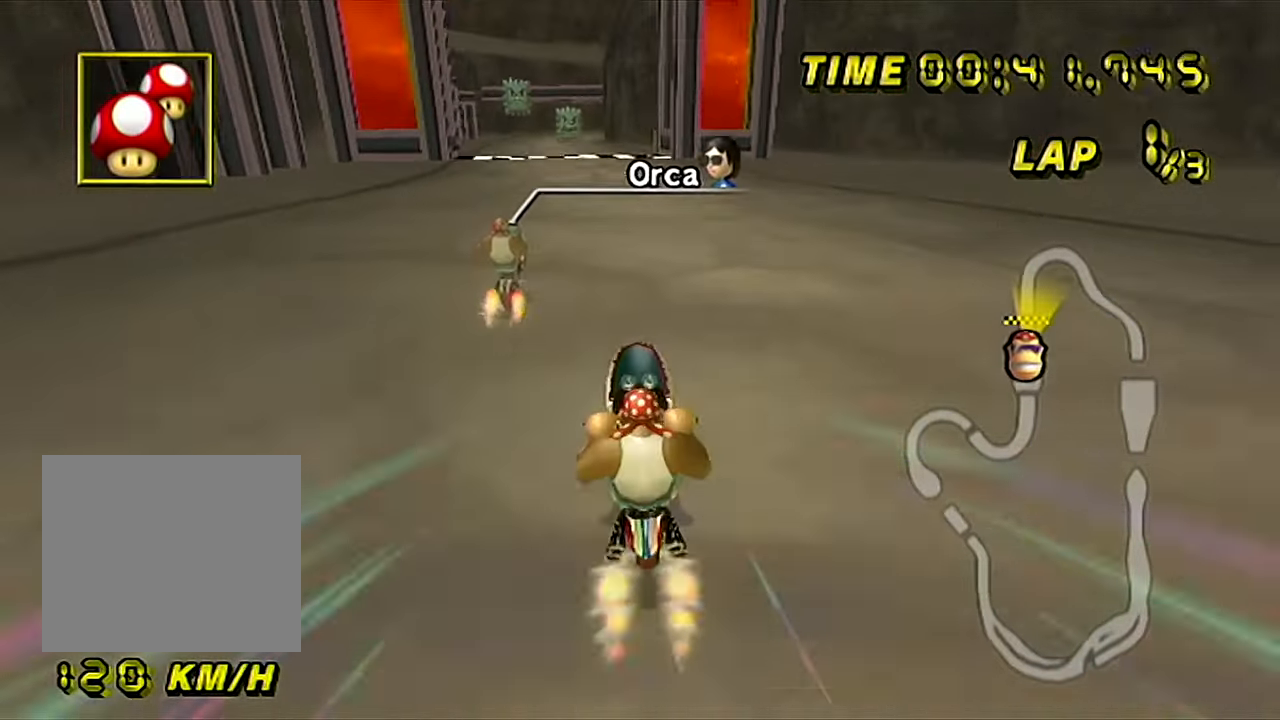
{"buttons": ["A"], "left_stick": "center", "events": [[434, "left_stick", "center"]]}
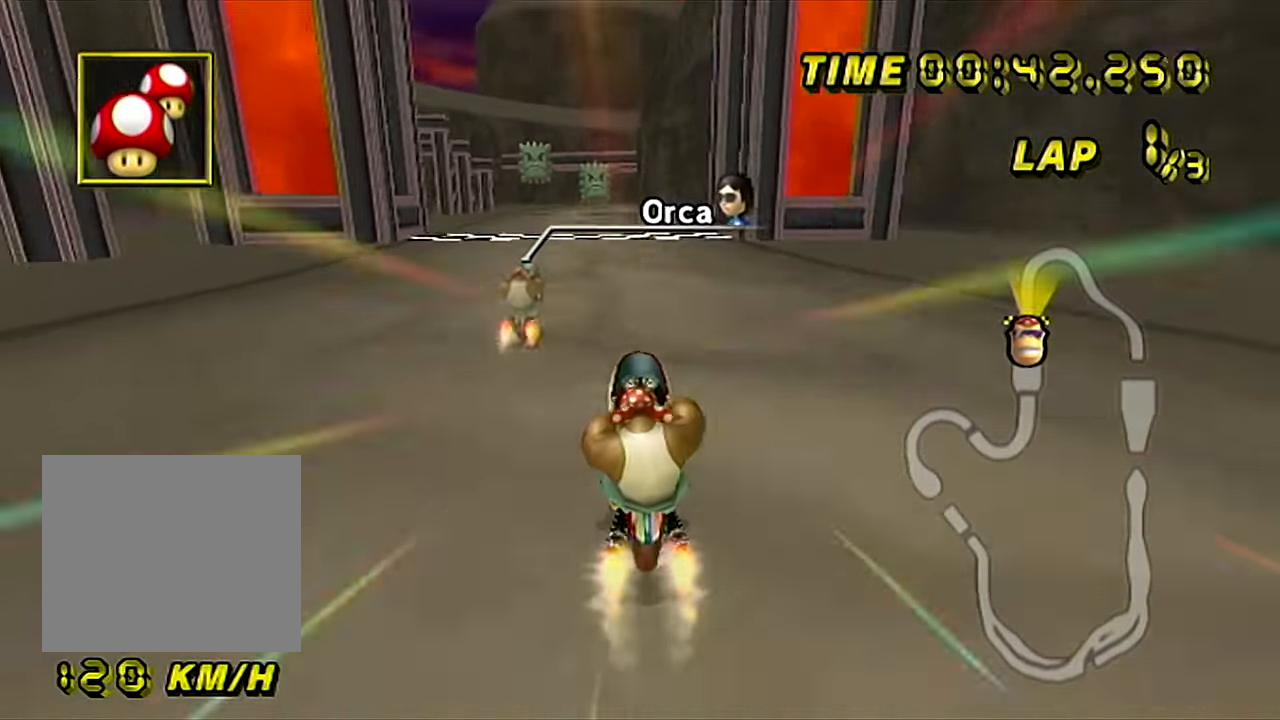
{"buttons": ["A"], "left_stick": "center", "events": [[150, "left_stick", "up-right"], [433, "left_stick", "center"]]}
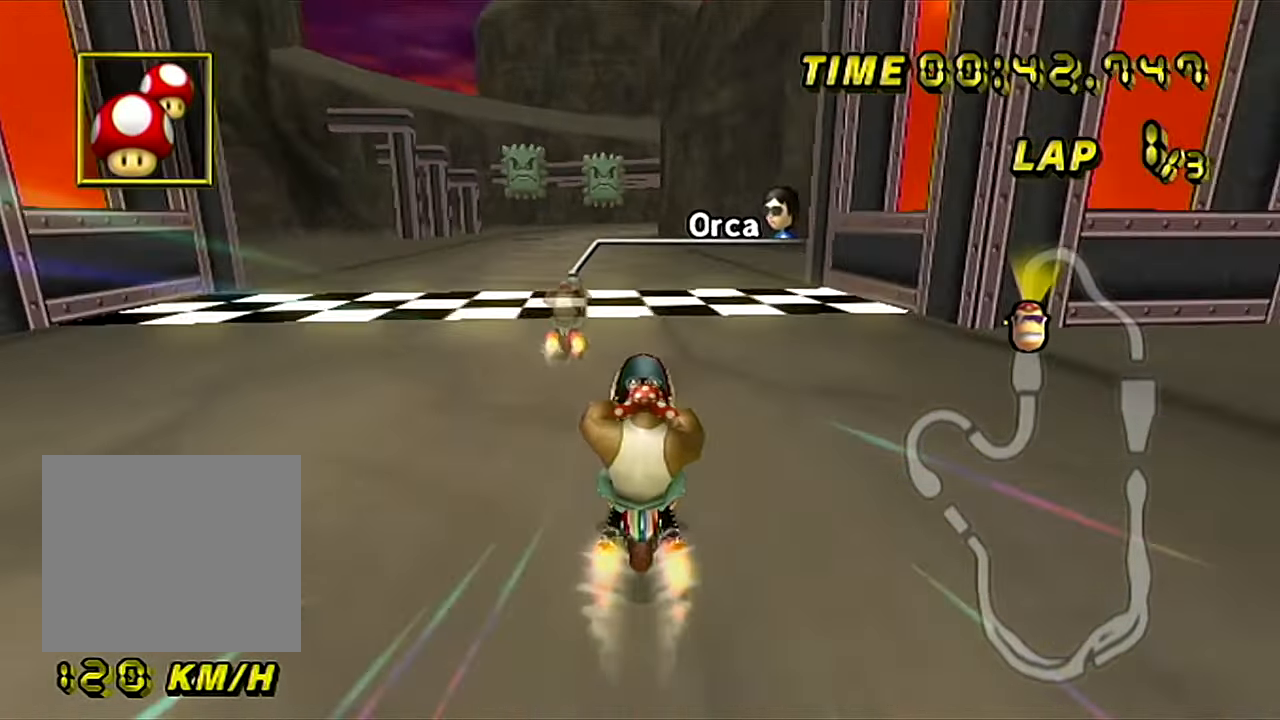
{"buttons": ["A"], "left_stick": "center", "events": []}
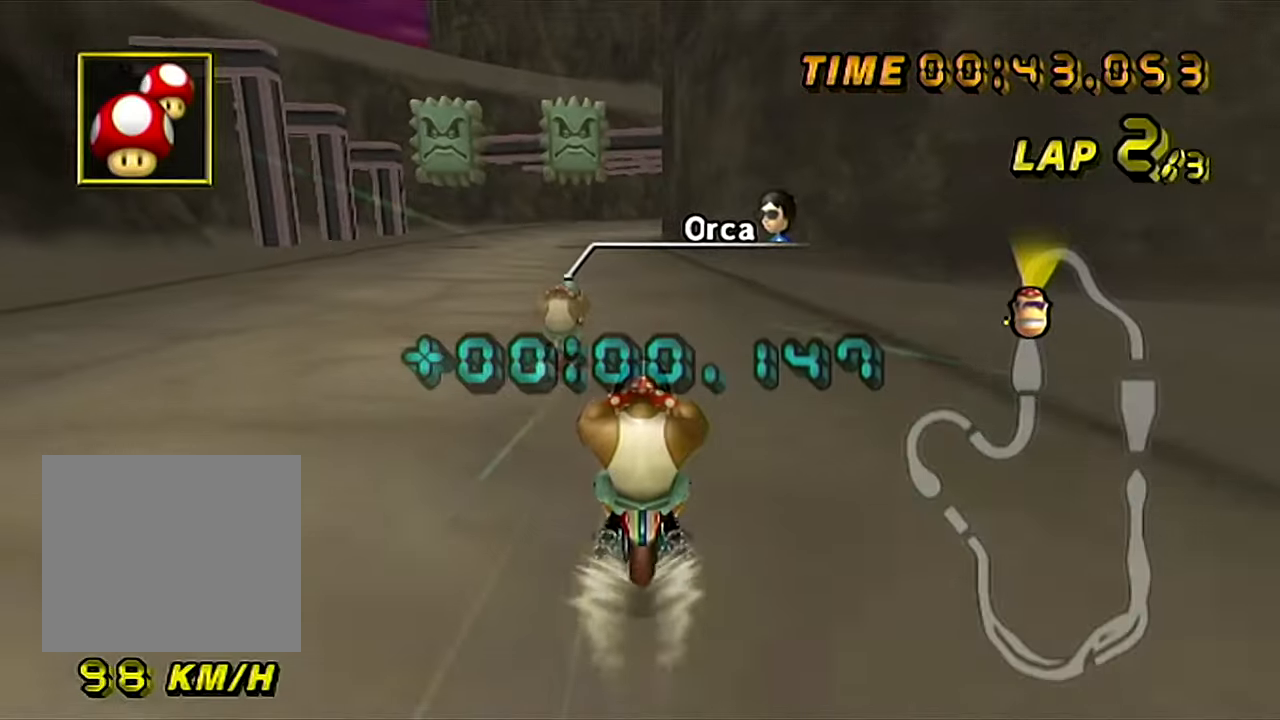
{"buttons": ["A"], "left_stick": "center", "events": []}
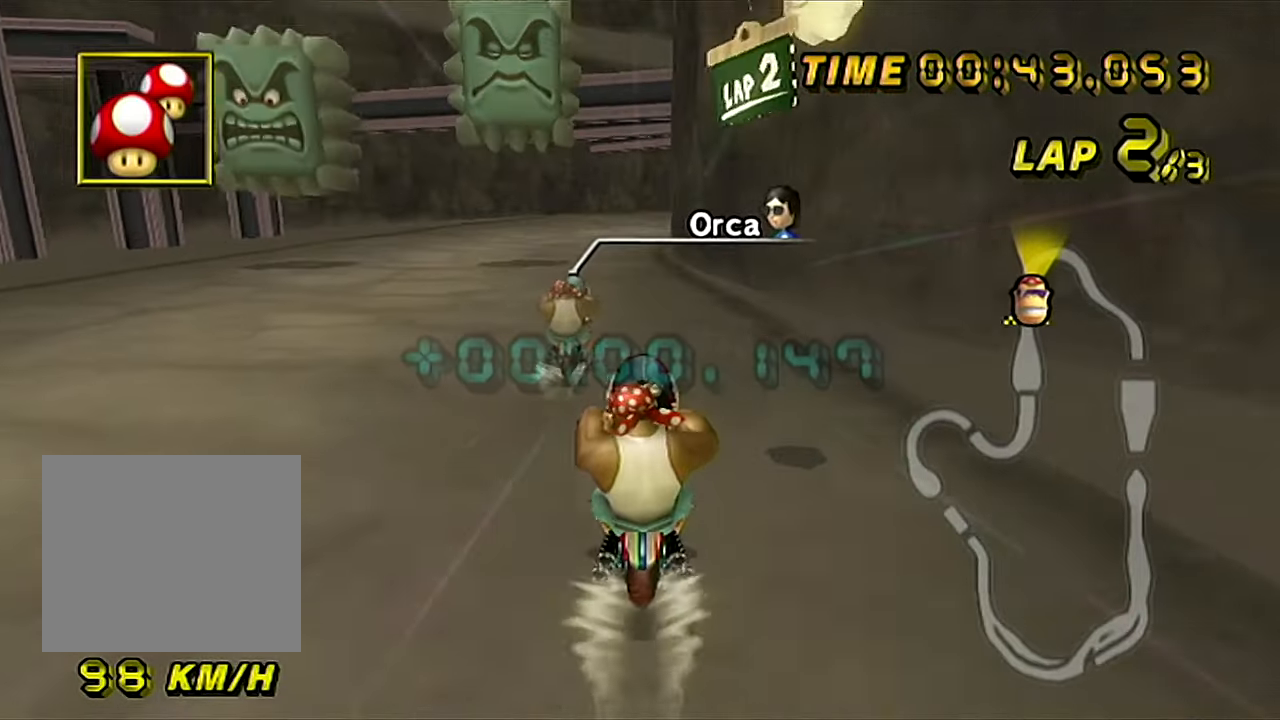
{"buttons": ["A"], "left_stick": "center", "events": []}
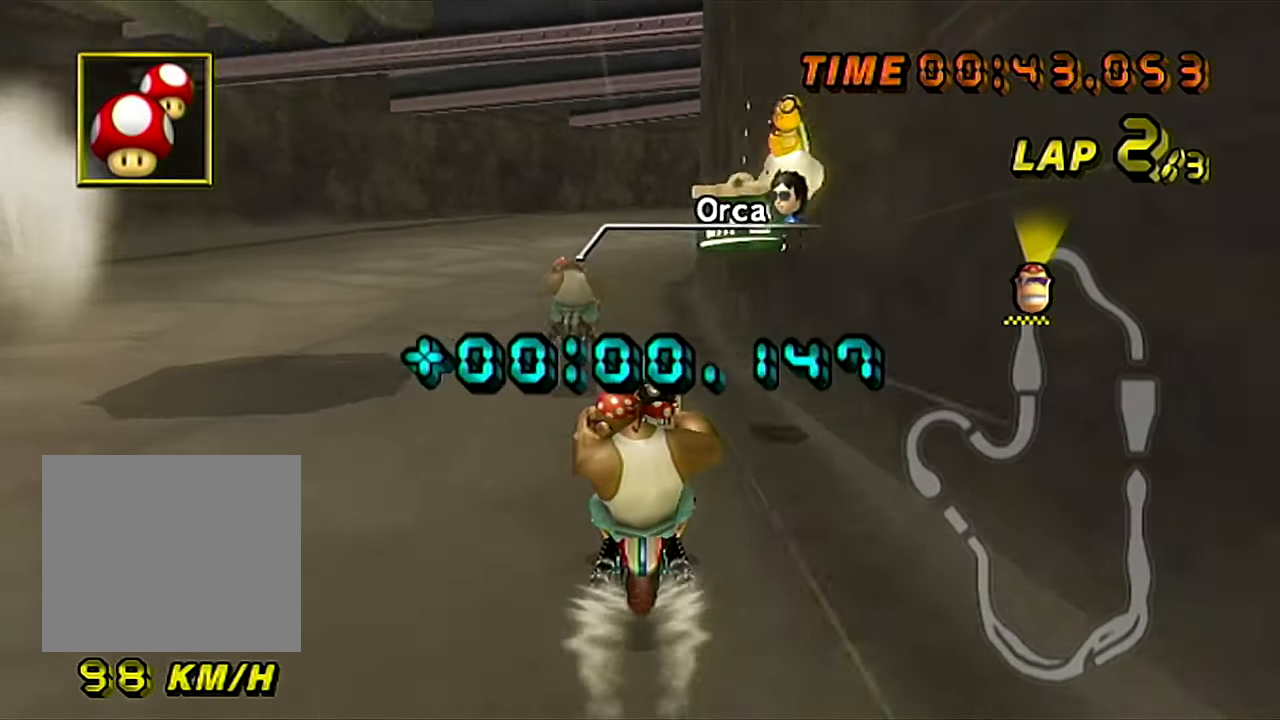
{"buttons": ["A", "B"], "left_stick": "up-right", "events": [[33, "B", "down"], [267, "left_stick", "up-right"]]}
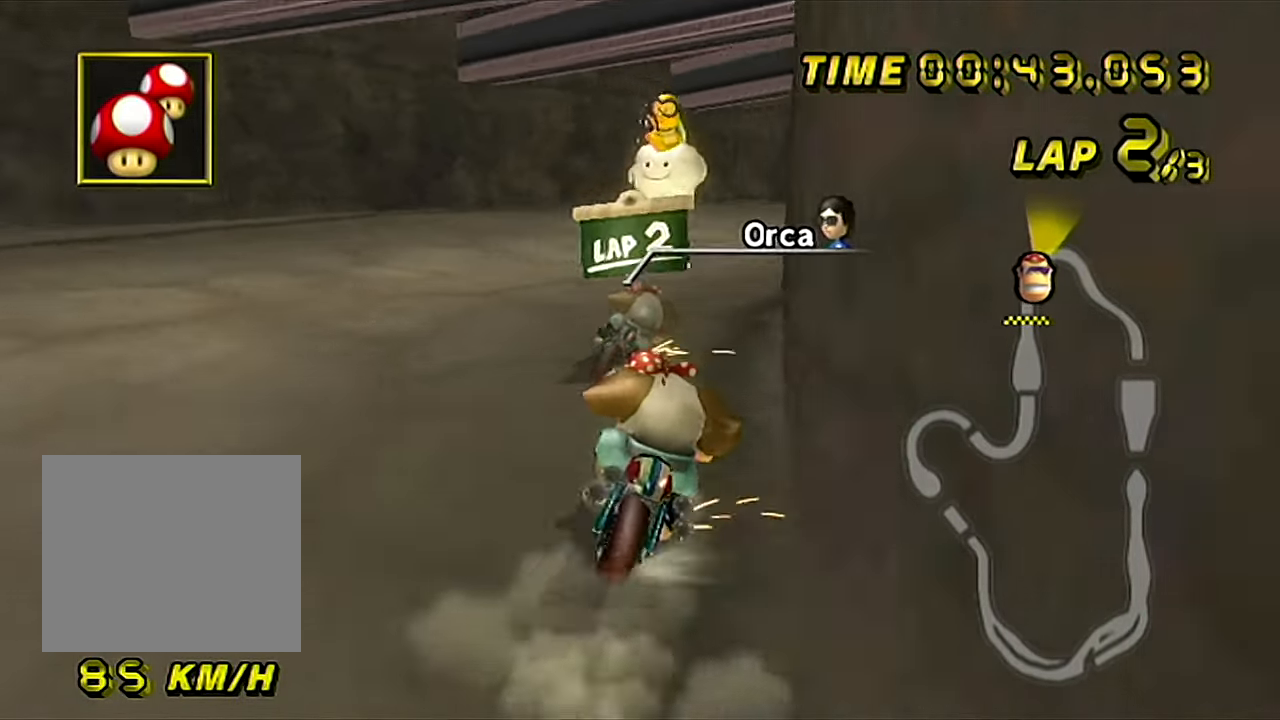
{"buttons": ["A", "B"], "left_stick": "up-right", "events": []}
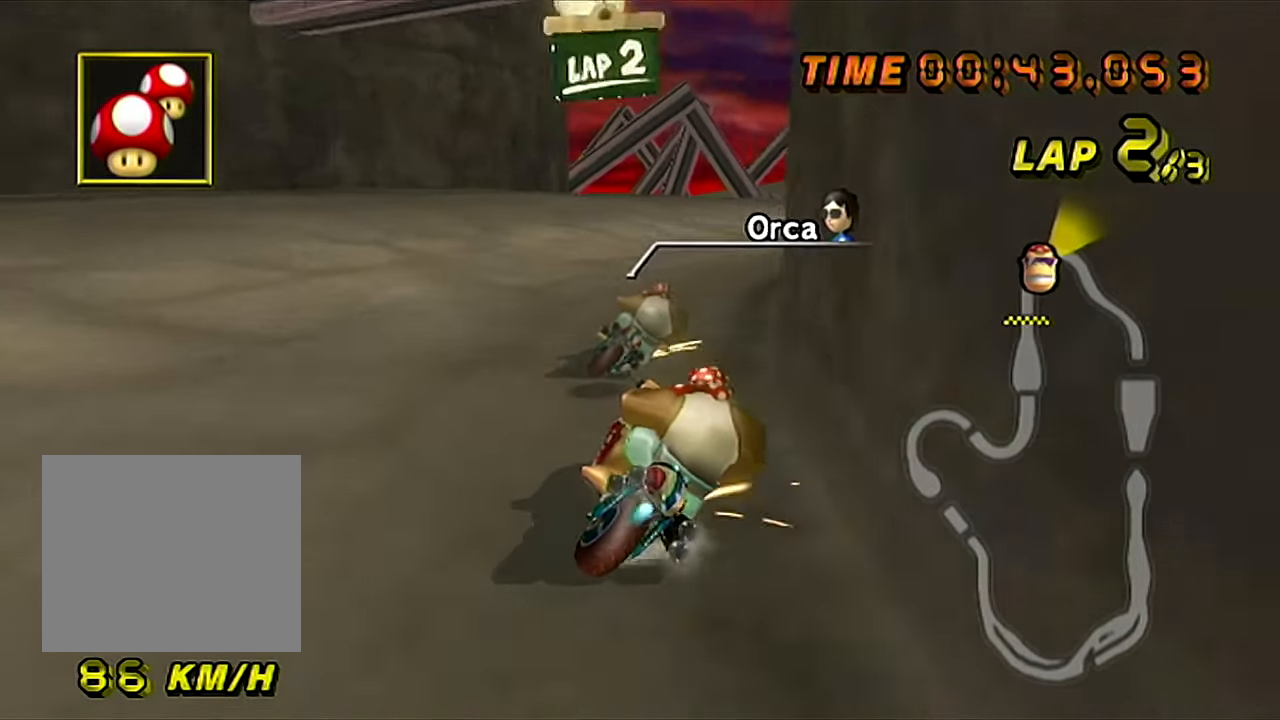
{"buttons": ["A", "B"], "left_stick": "up-right", "events": [[334, "B", "up"], [384, "B", "down"]]}
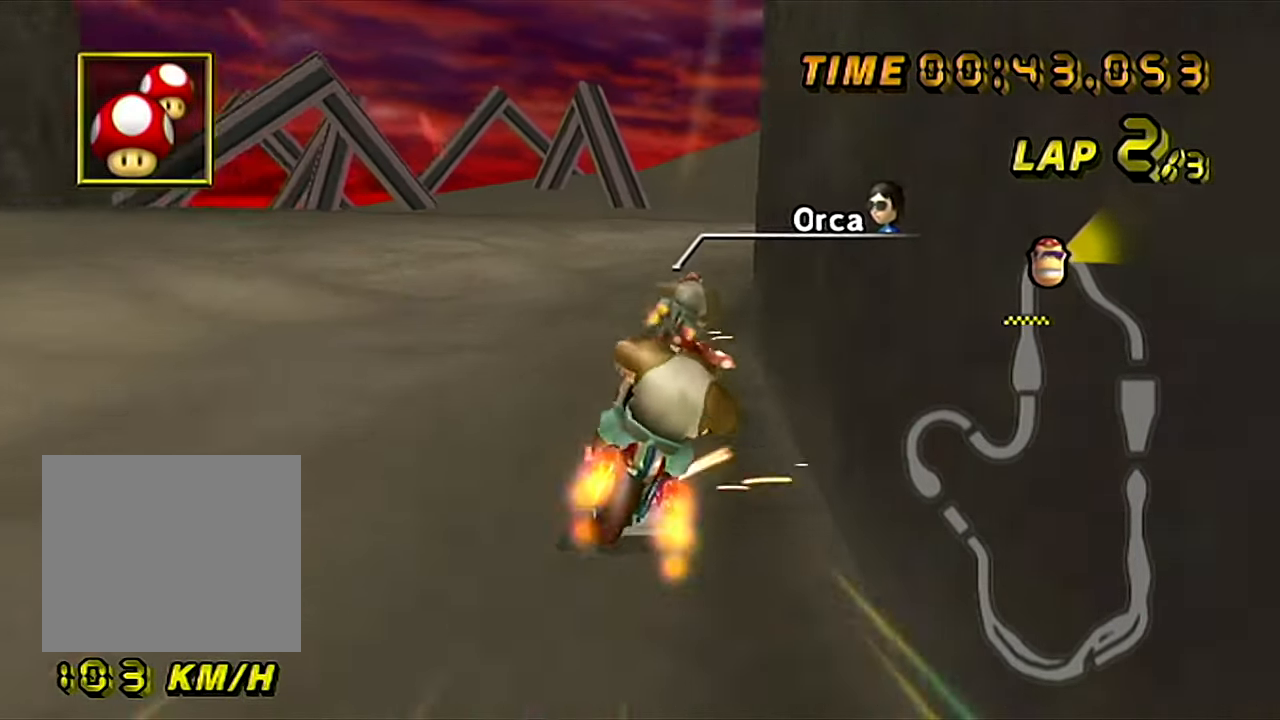
{"buttons": ["A", "B"], "left_stick": "up-right", "events": []}
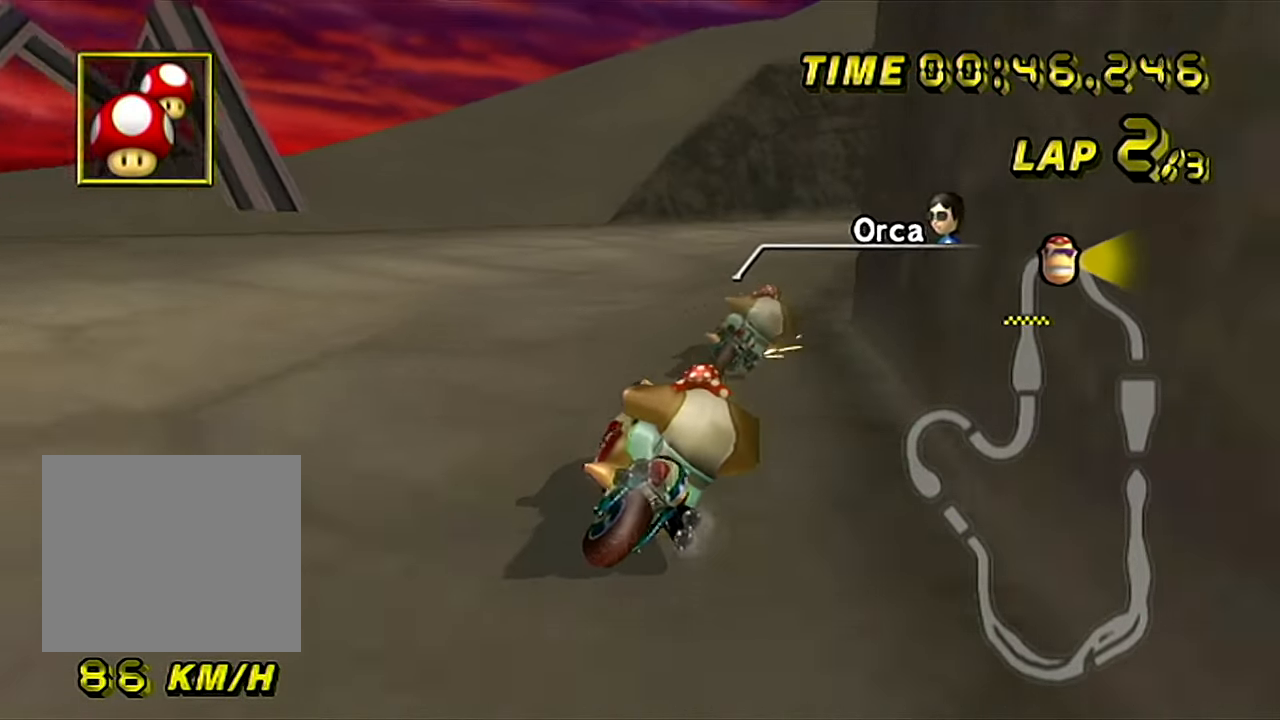
{"buttons": ["A"], "left_stick": "up-right", "events": [[417, "B", "up"]]}
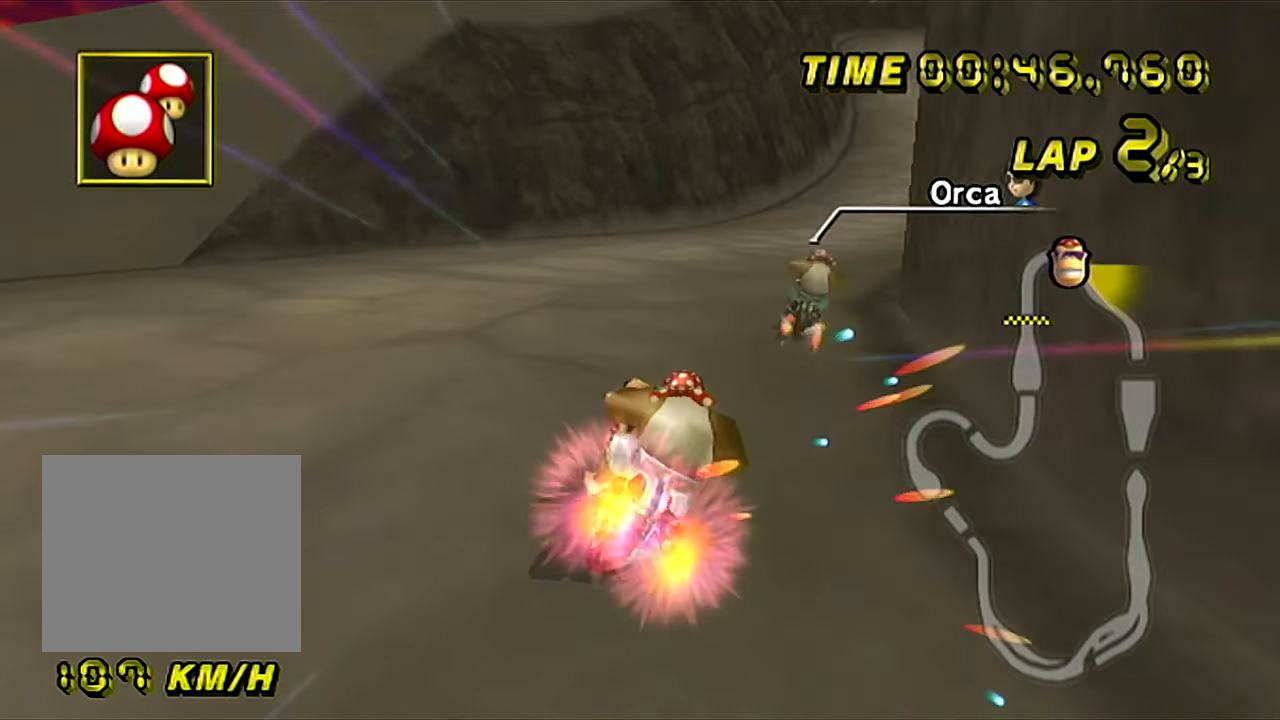
{"buttons": ["A"], "left_stick": "center", "events": [[217, "left_stick", "left"], [351, "left_stick", "center"]]}
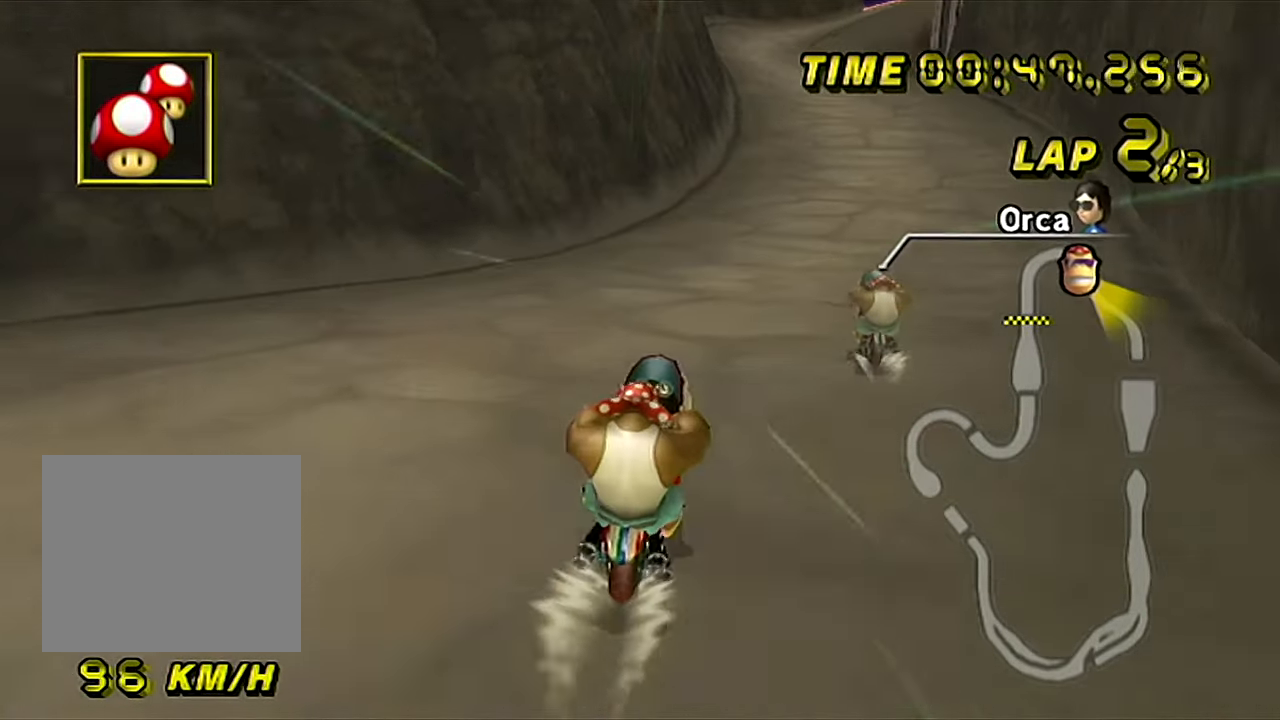
{"buttons": ["A"], "left_stick": "center", "events": []}
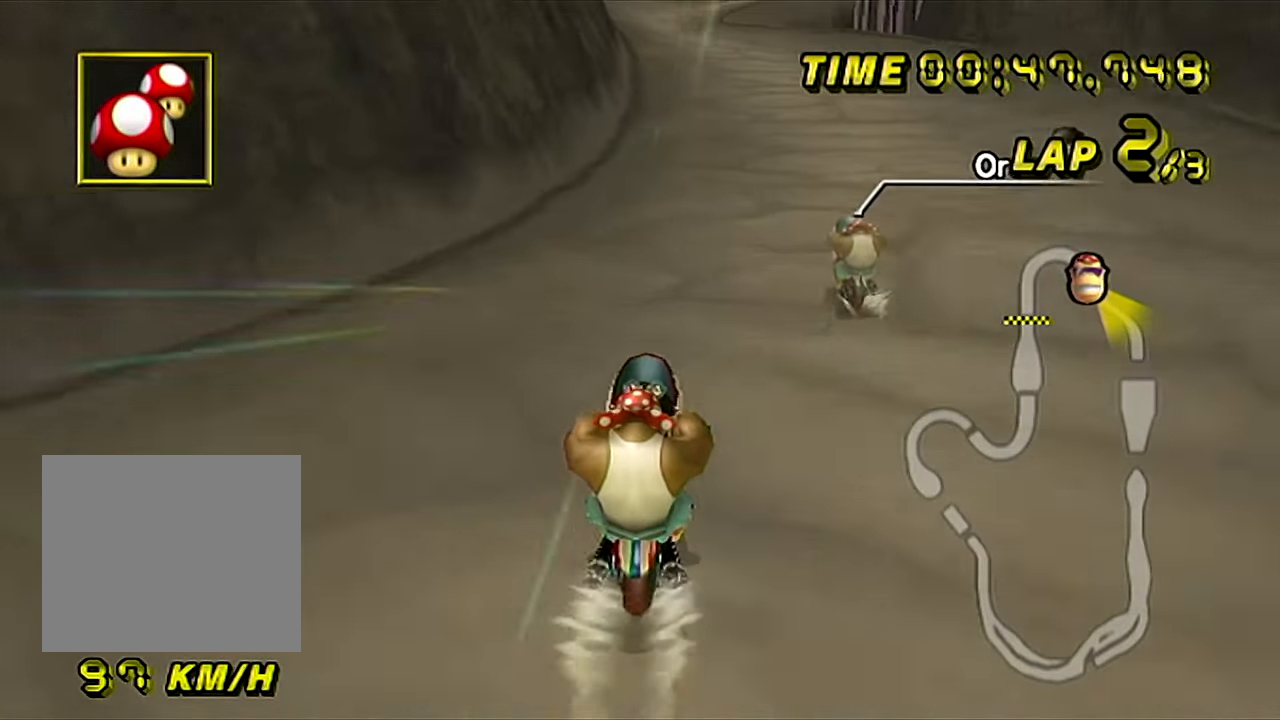
{"buttons": ["A"], "left_stick": "center", "events": []}
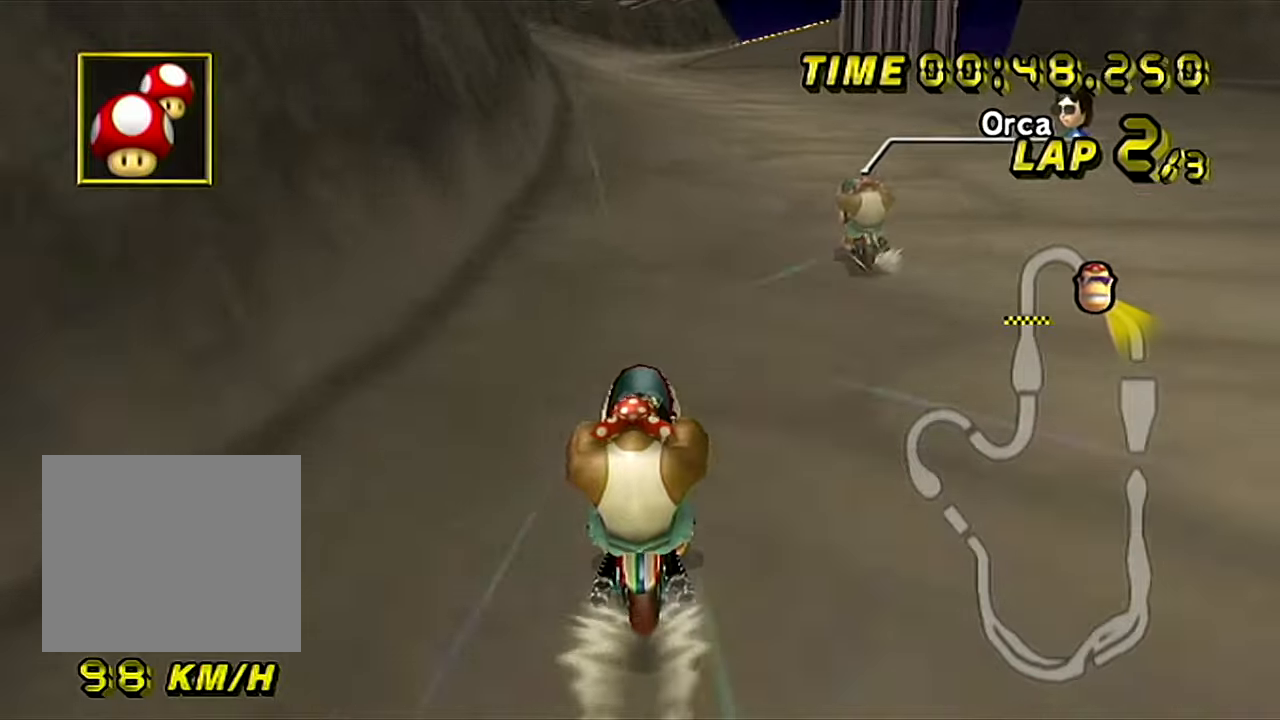
{"buttons": ["A"], "left_stick": "center", "events": []}
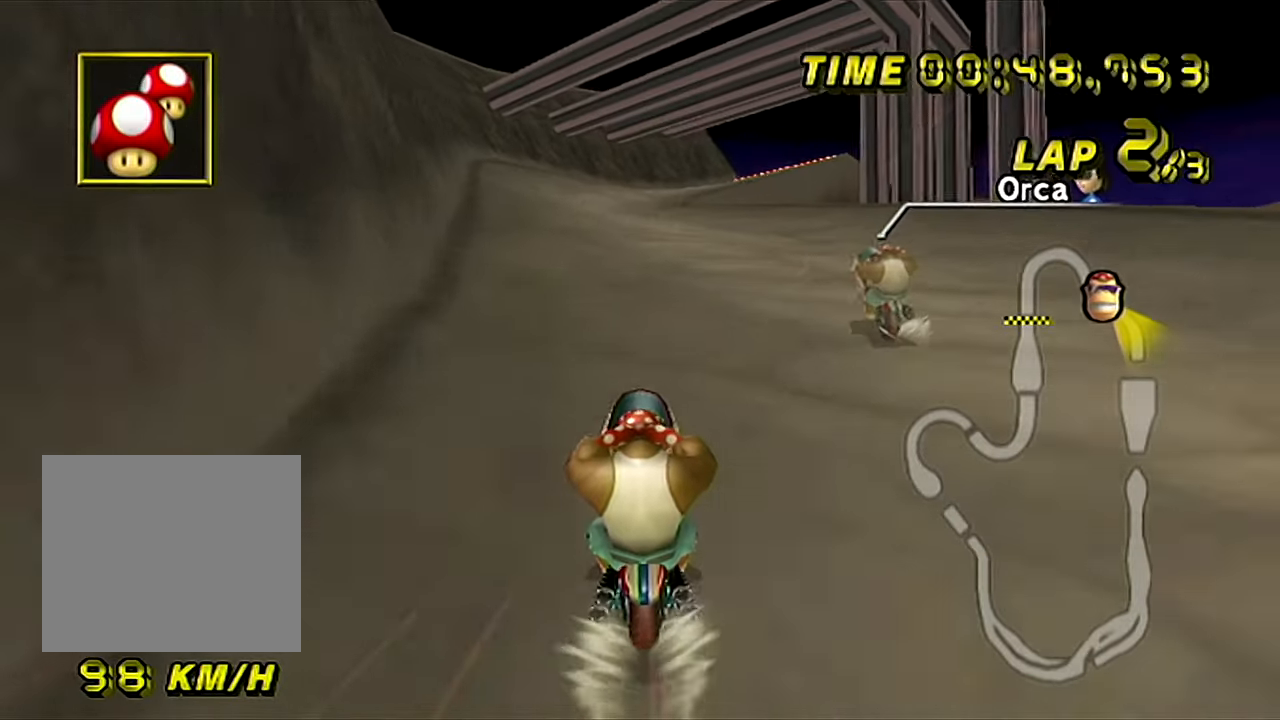
{"buttons": ["A"], "left_stick": "center", "events": []}
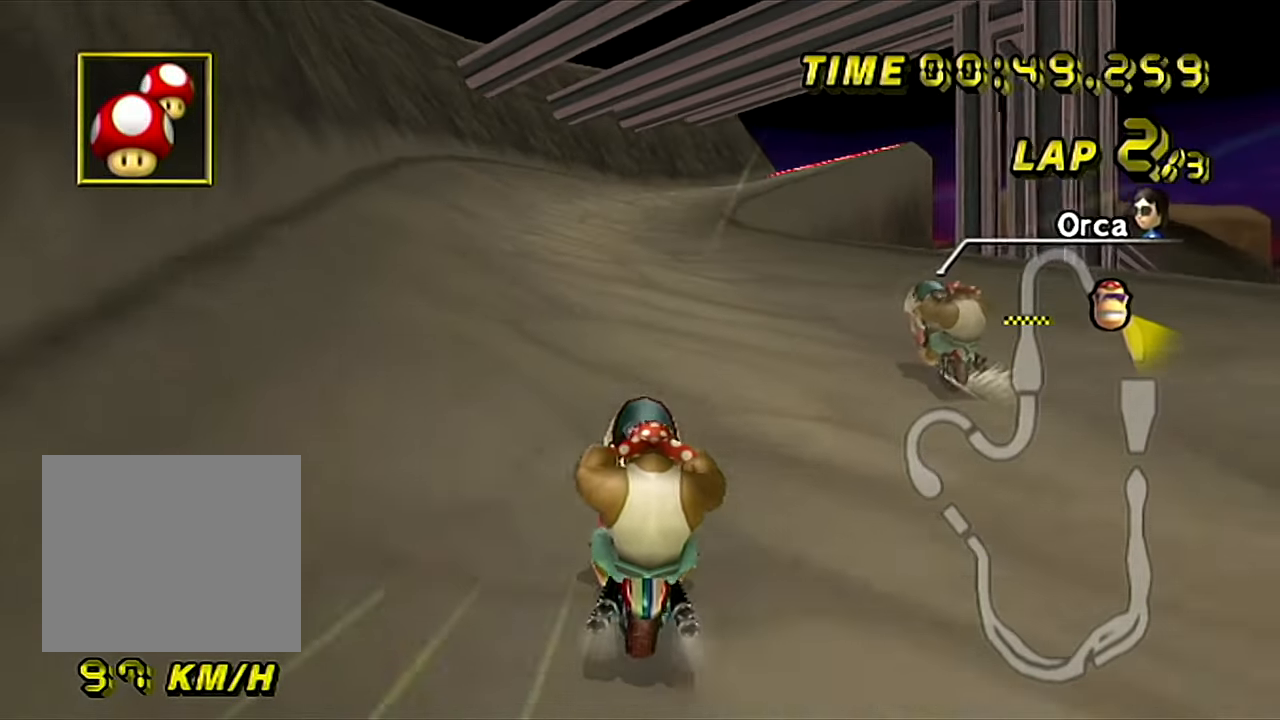
{"buttons": ["A", "B"], "left_stick": "up-right", "events": [[401, "left_stick", "up-right"], [451, "B", "down"]]}
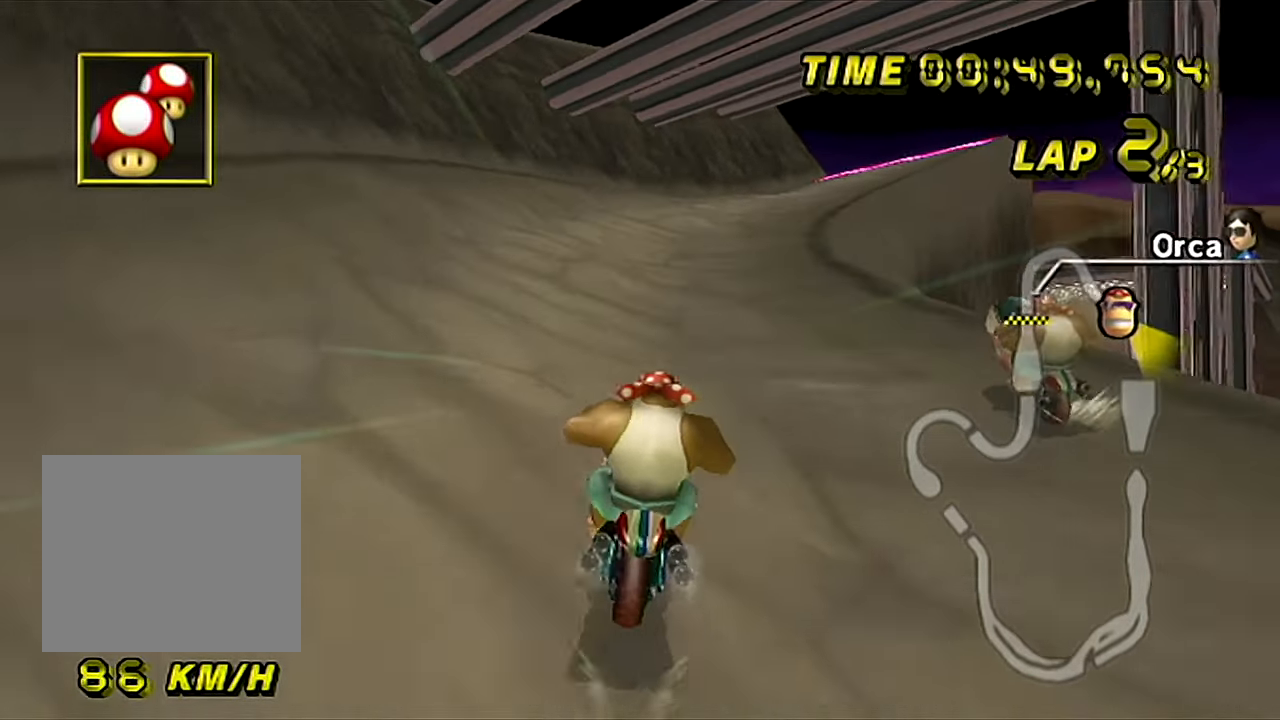
{"buttons": ["A"], "left_stick": "center", "events": [[367, "B", "up"], [383, "left_stick", "center"]]}
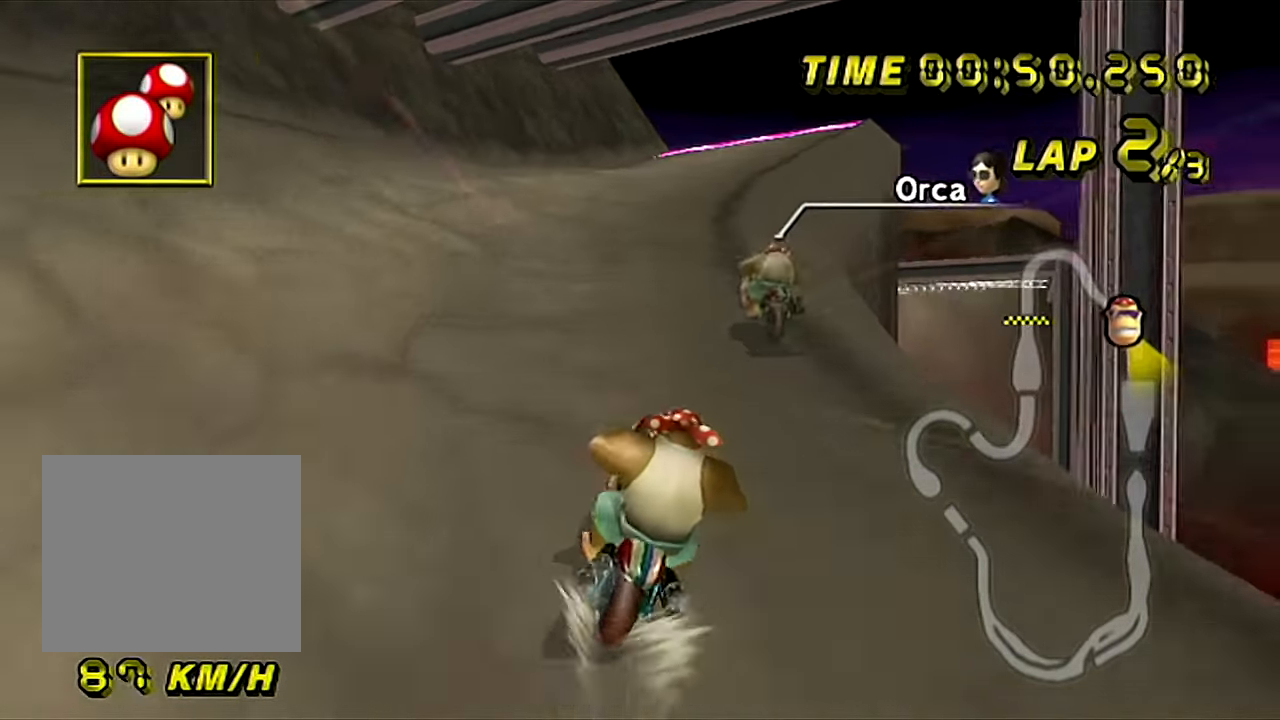
{"buttons": ["A"], "left_stick": "center", "events": []}
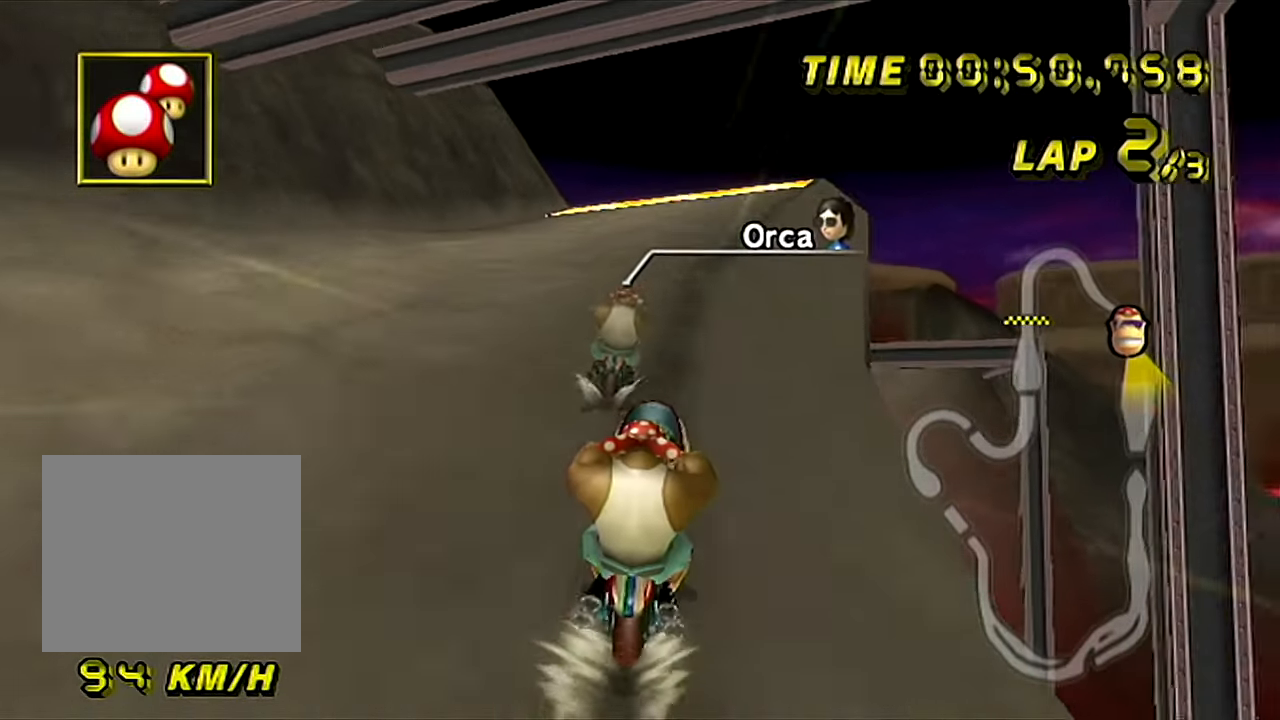
{"buttons": ["A"], "left_stick": "center", "events": []}
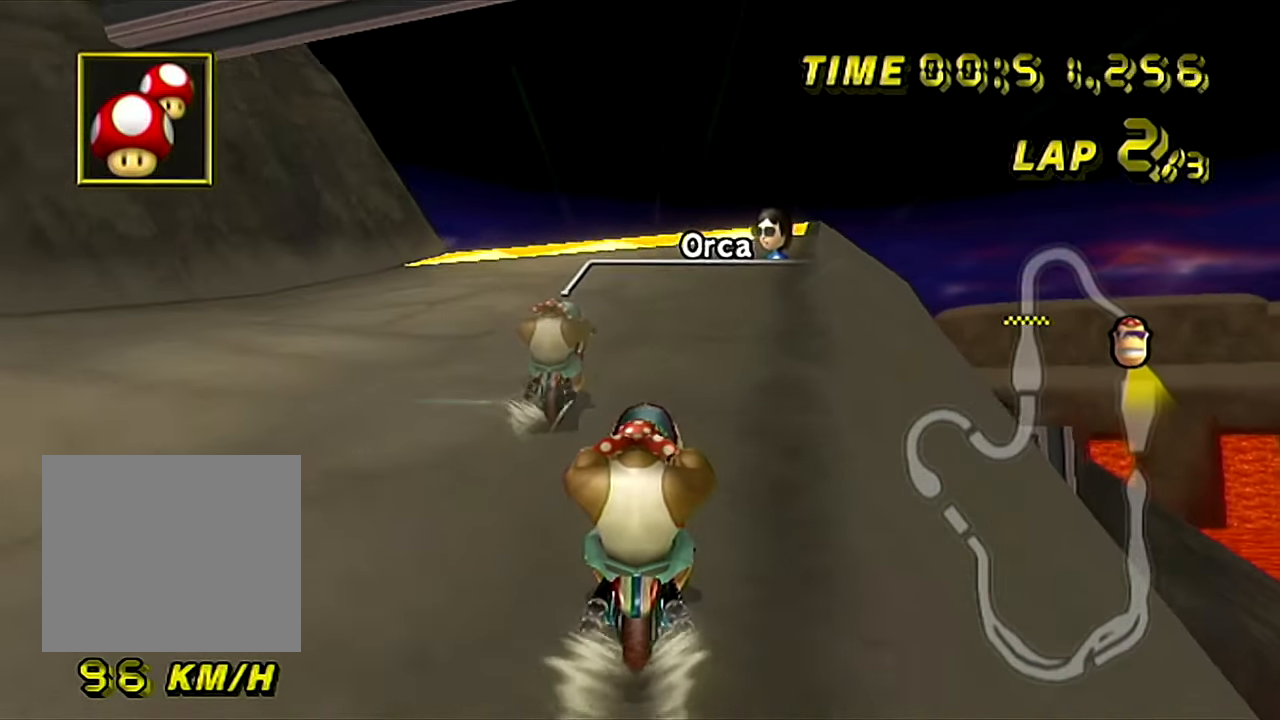
{"buttons": ["A"], "left_stick": "center", "events": []}
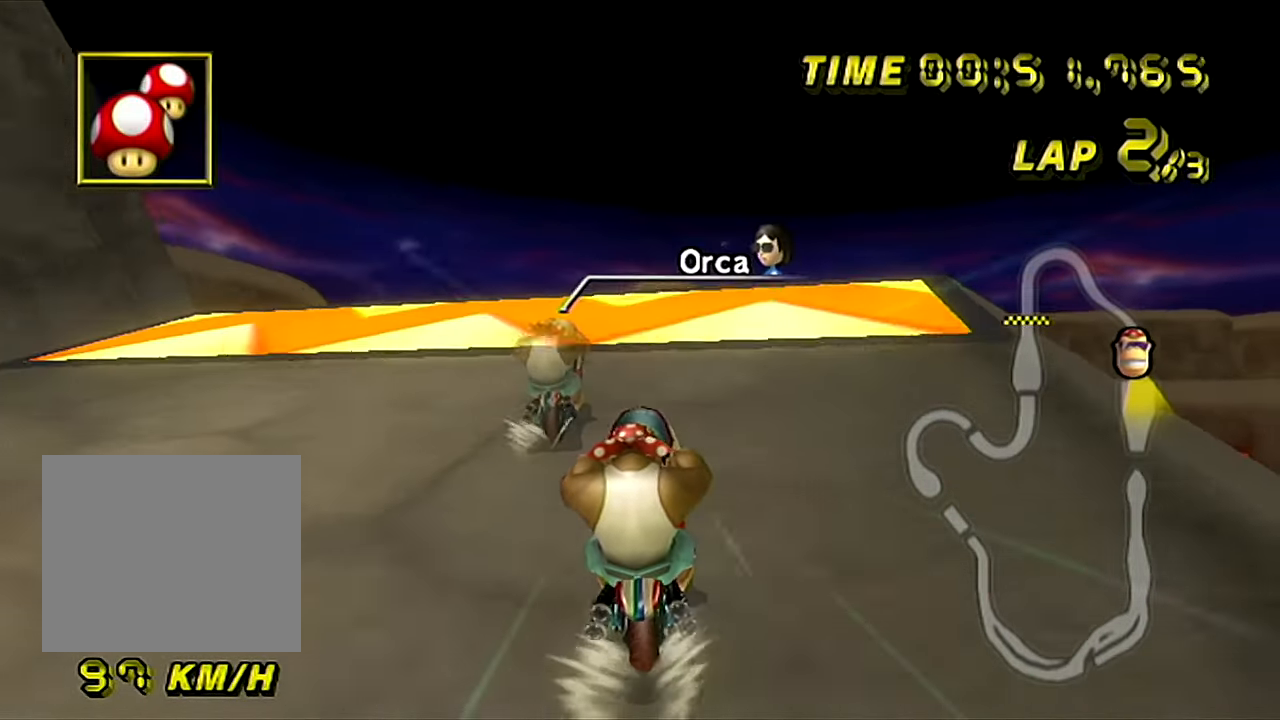
{"buttons": ["A", "B"], "left_stick": "up-right", "events": [[300, "B", "down"], [333, "left_stick", "up-right"]]}
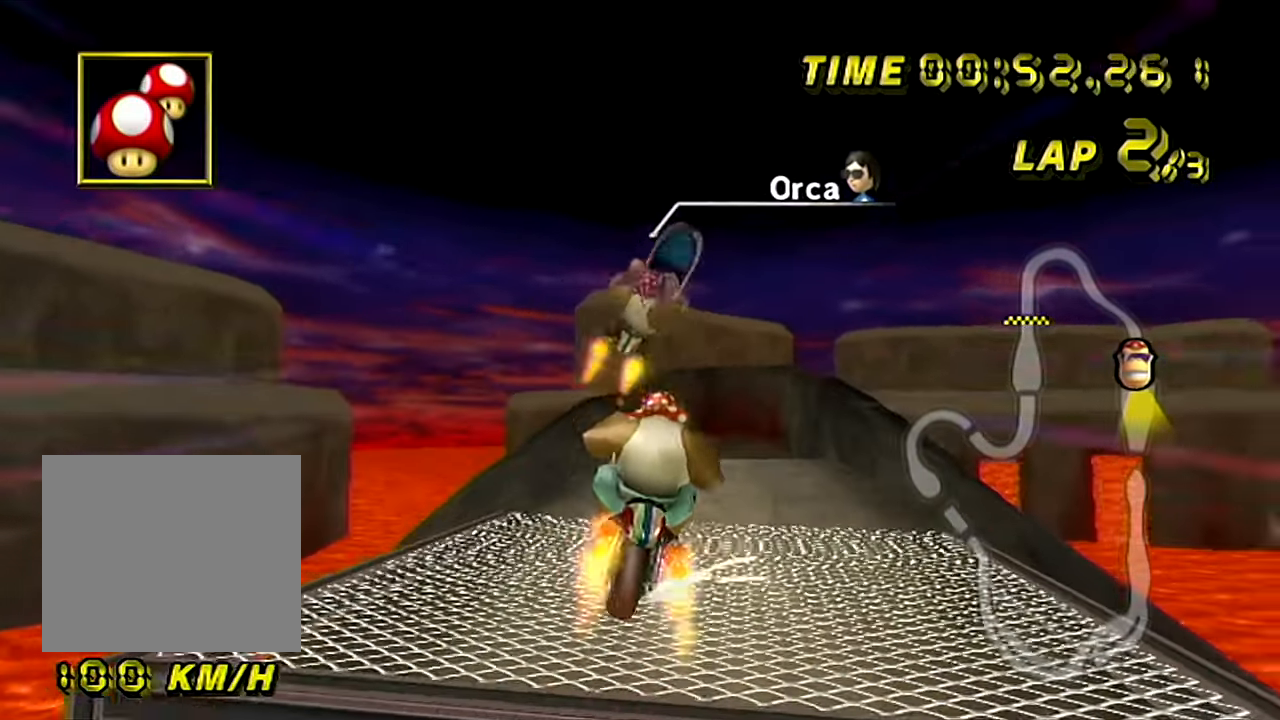
{"buttons": ["A", "B"], "left_stick": "up", "events": [[300, "left_stick", "up"]]}
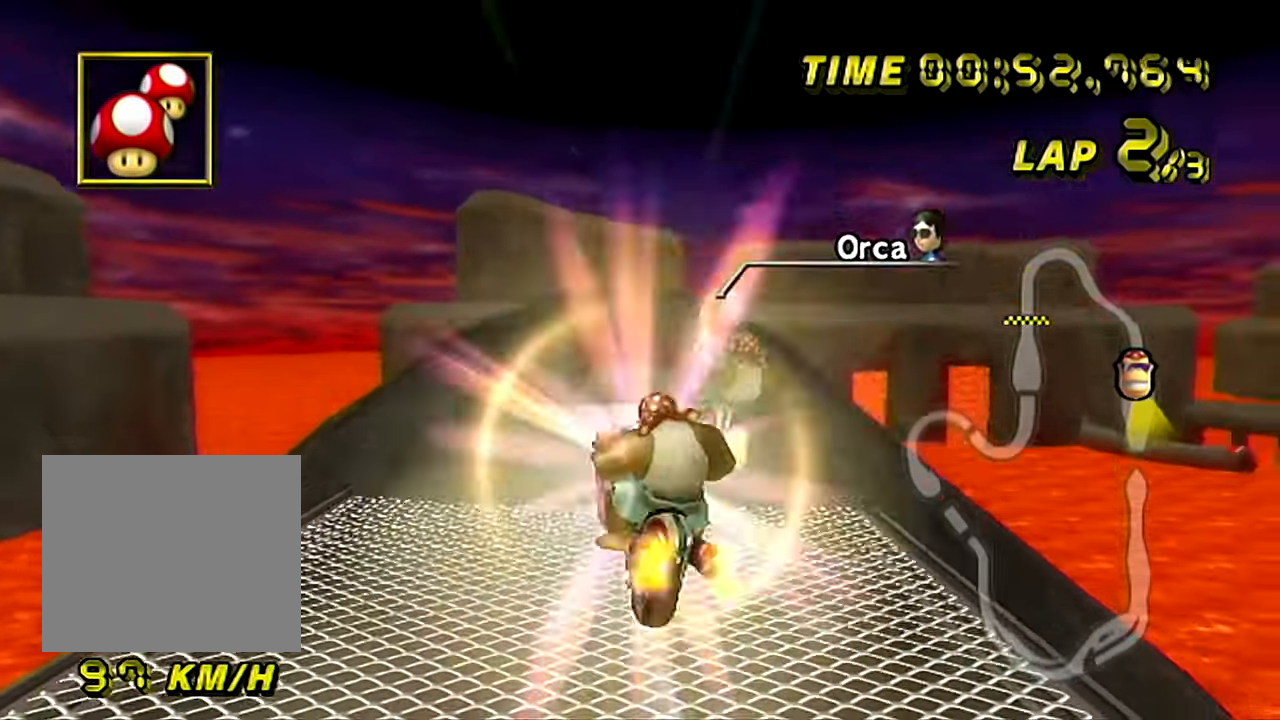
{"buttons": ["A", "B"], "left_stick": "up", "events": []}
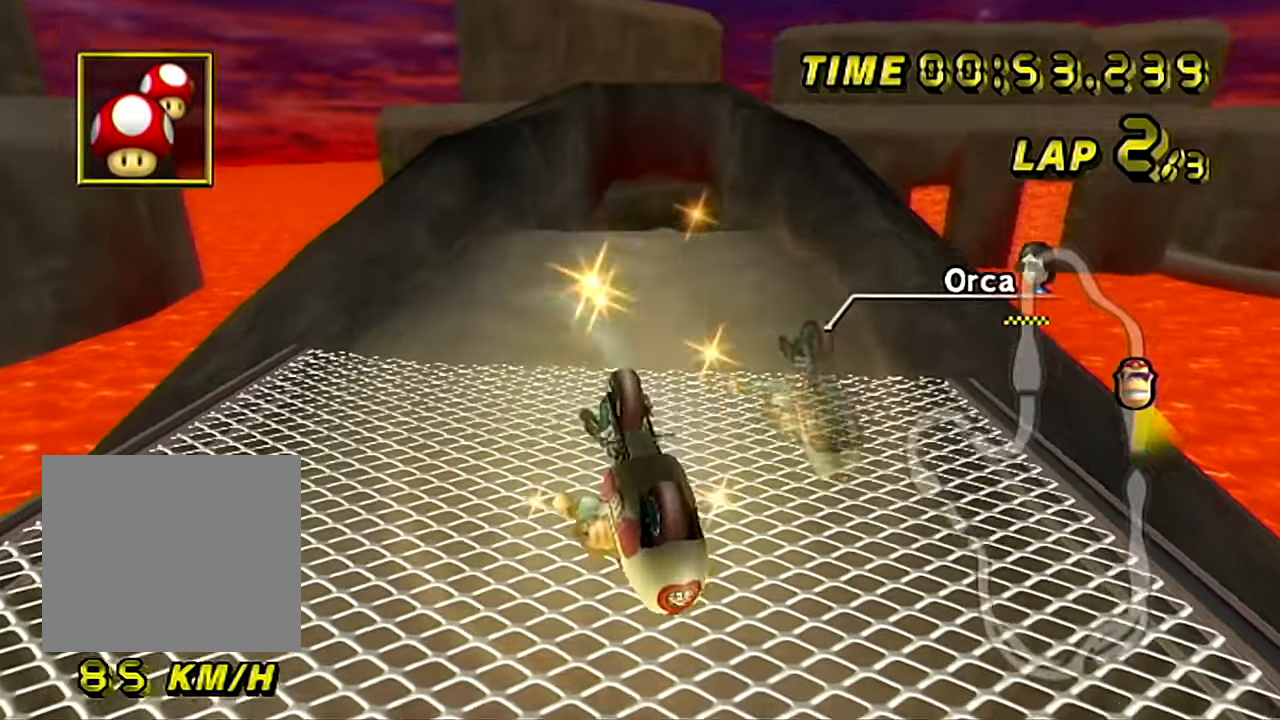
{"buttons": ["A", "B"], "left_stick": "up", "events": []}
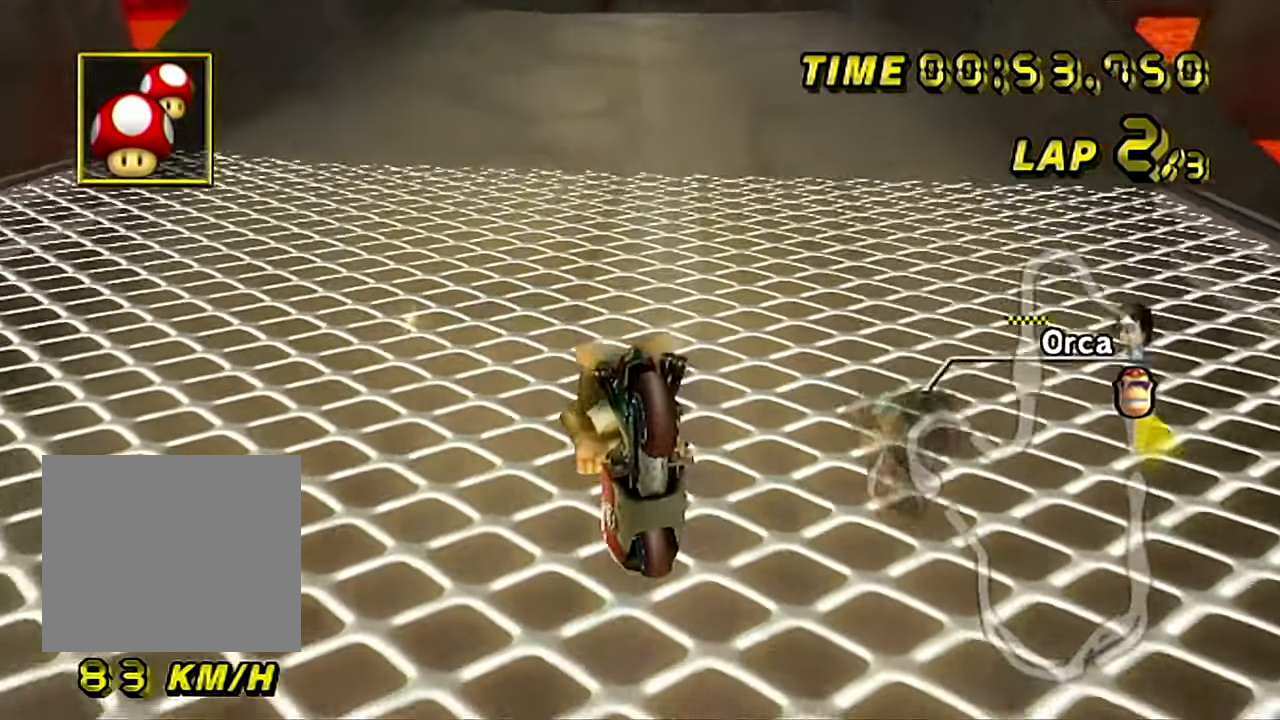
{"buttons": ["A"], "left_stick": "up-right", "events": [[67, "left_stick", "up-right"], [284, "B", "up"]]}
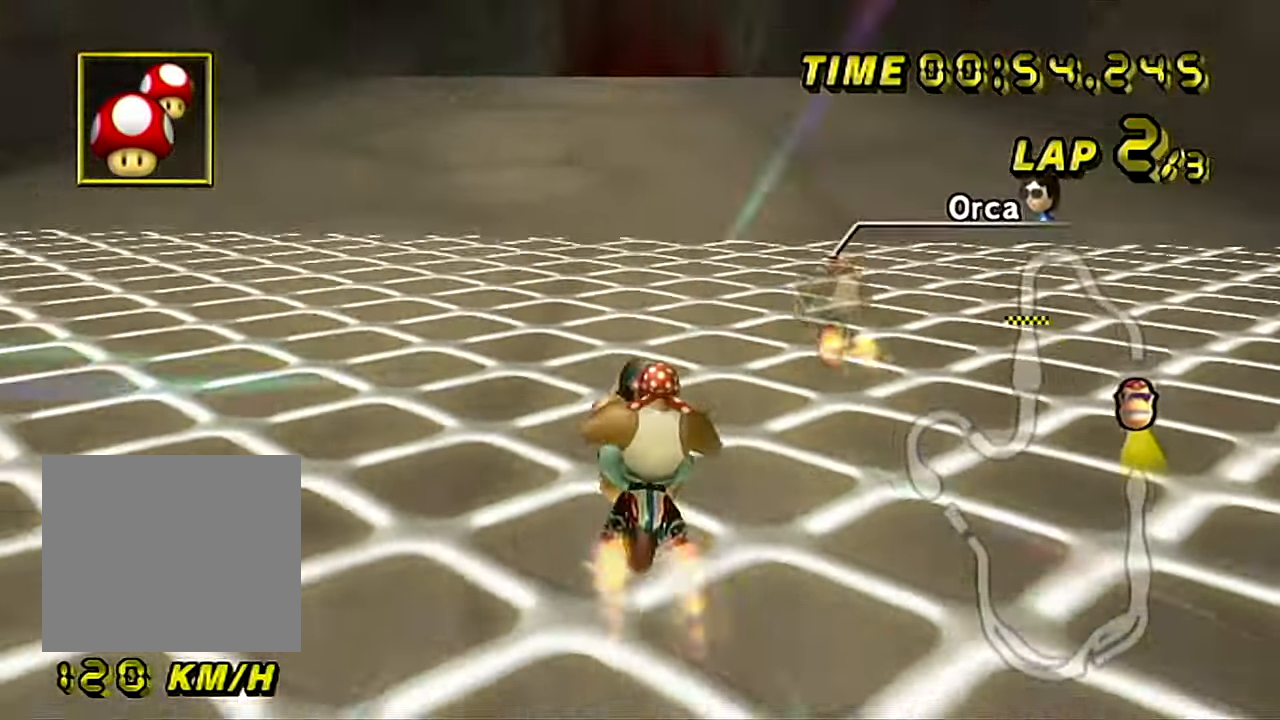
{"buttons": ["A"], "left_stick": "center", "events": [[117, "left_stick", "center"]]}
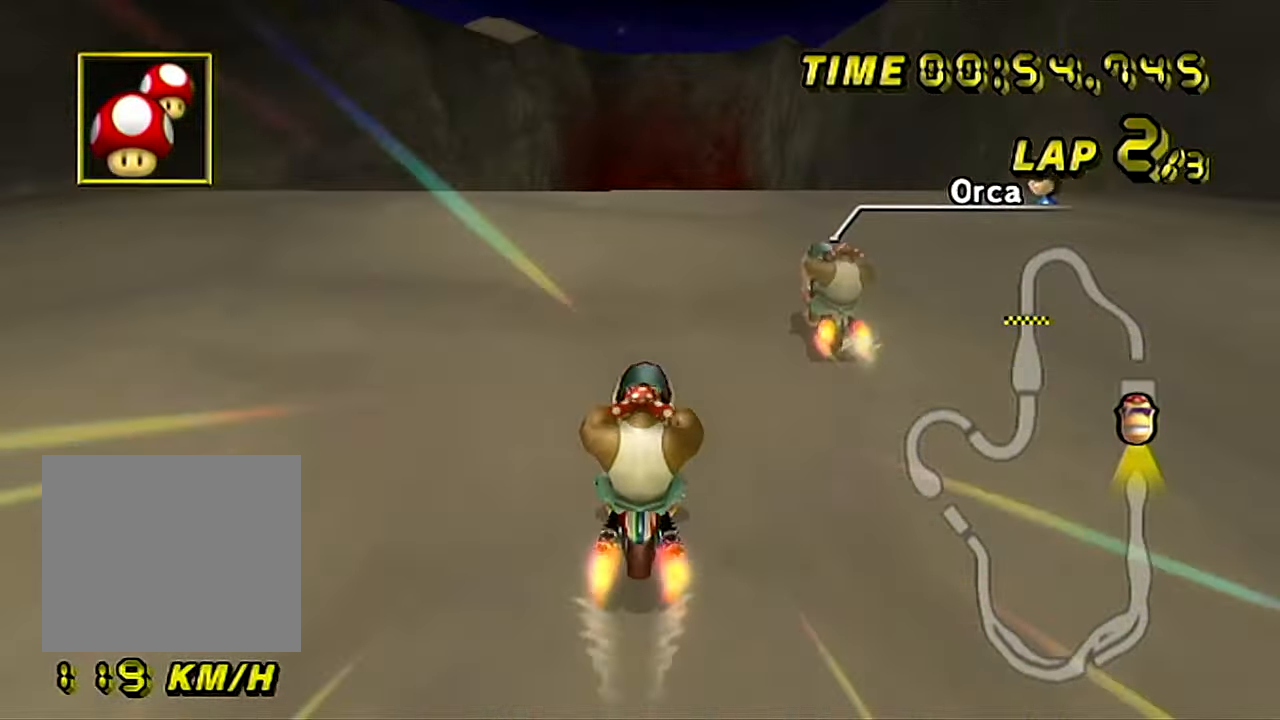
{"buttons": ["A"], "left_stick": "center", "events": [[67, "left_stick", "up-right"], [384, "left_stick", "center"]]}